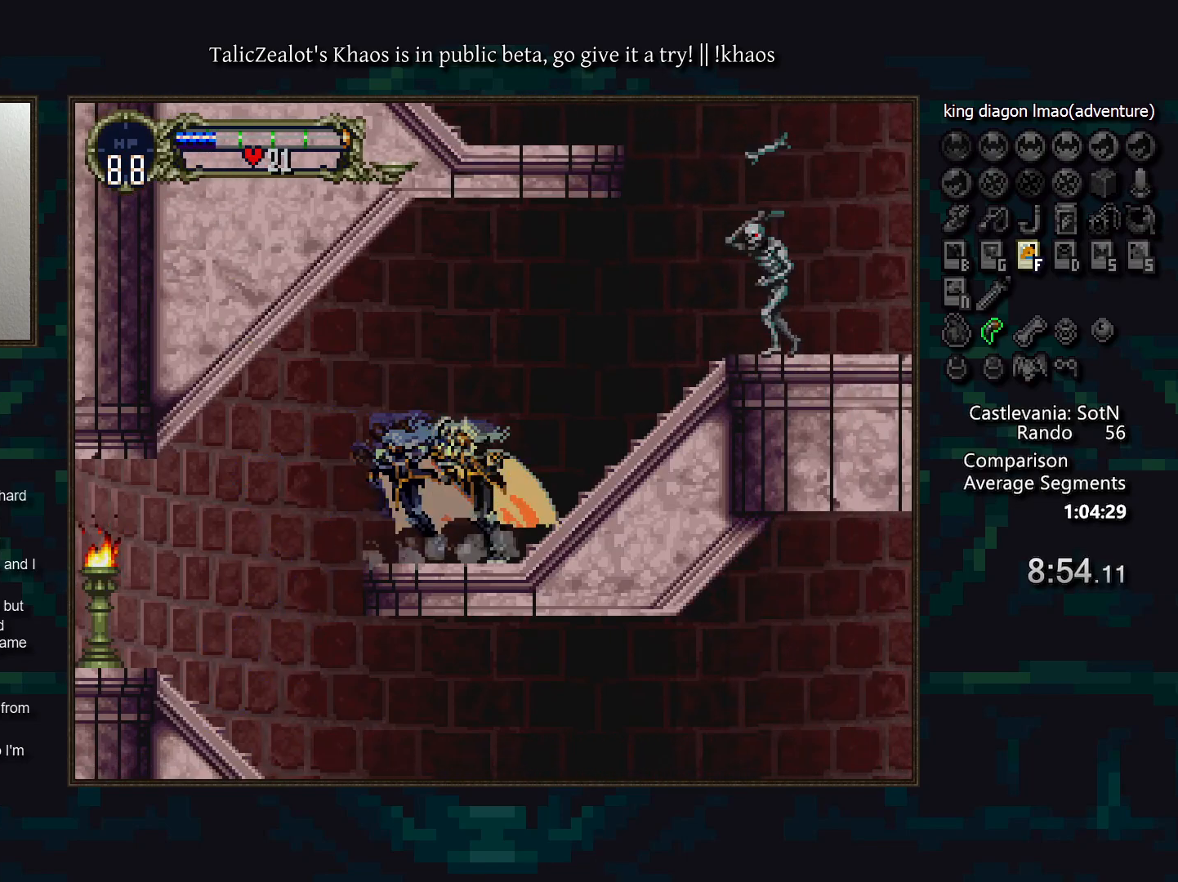
Gameplay with keyboard; each line is a JSON object with the keys held at the frame after it. "events" lists presses ("down") and releases ("up") of "a", "d", "down", "e", "f", "g", "left", "q", "r", "right", "s", "t", "up" and "w" between this image and that frame as [ms after this image, input, new state], when the widget could be followed in between. No other keys are recorded. Mouse input is not recorded.
{"keys": ["right"], "events": [[17, "d", "down"], [67, "a", "down"], [133, "d", "up"], [150, "a", "up"], [167, "right", "down"], [233, "s", "down"], [283, "f", "down"], [367, "s", "up"], [400, "f", "up"]]}
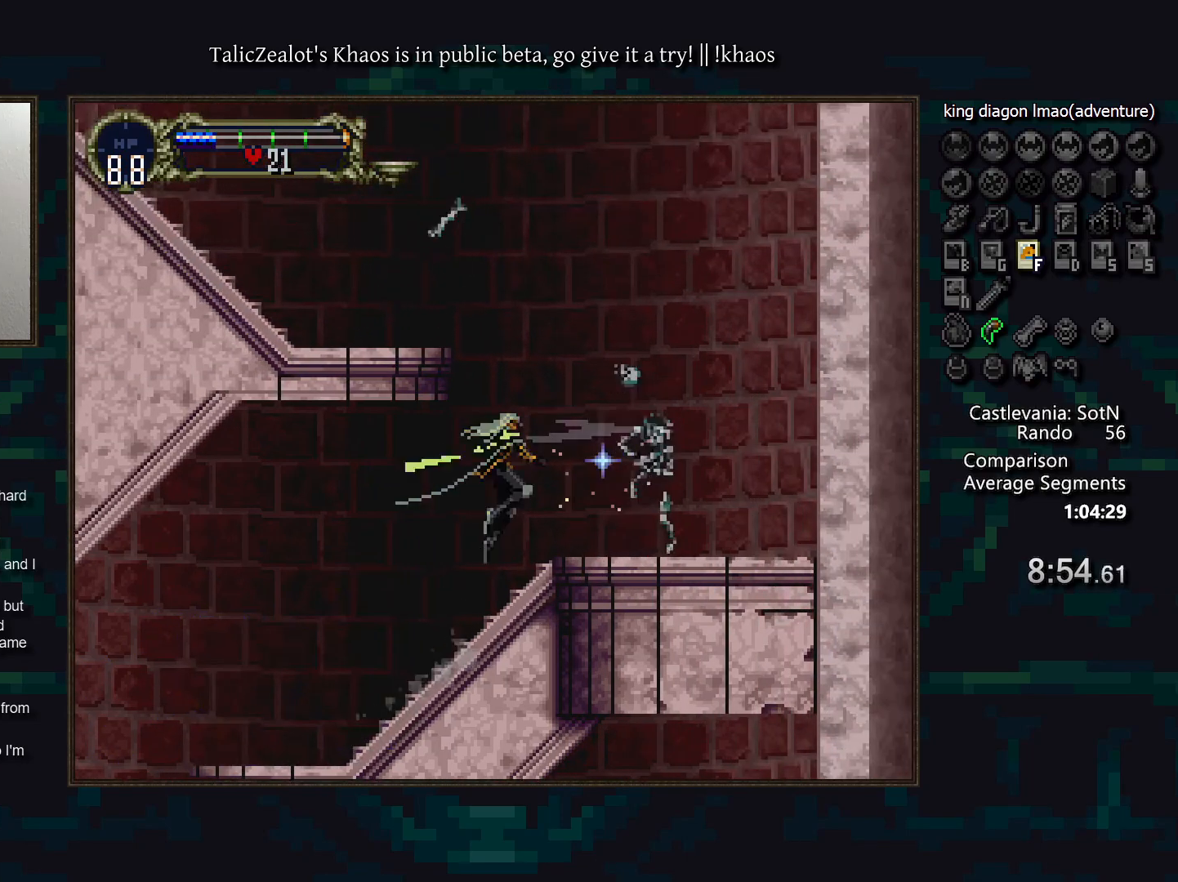
{"keys": ["left", "s"], "events": [[183, "left", "down"], [183, "right", "up"], [200, "s", "down"]]}
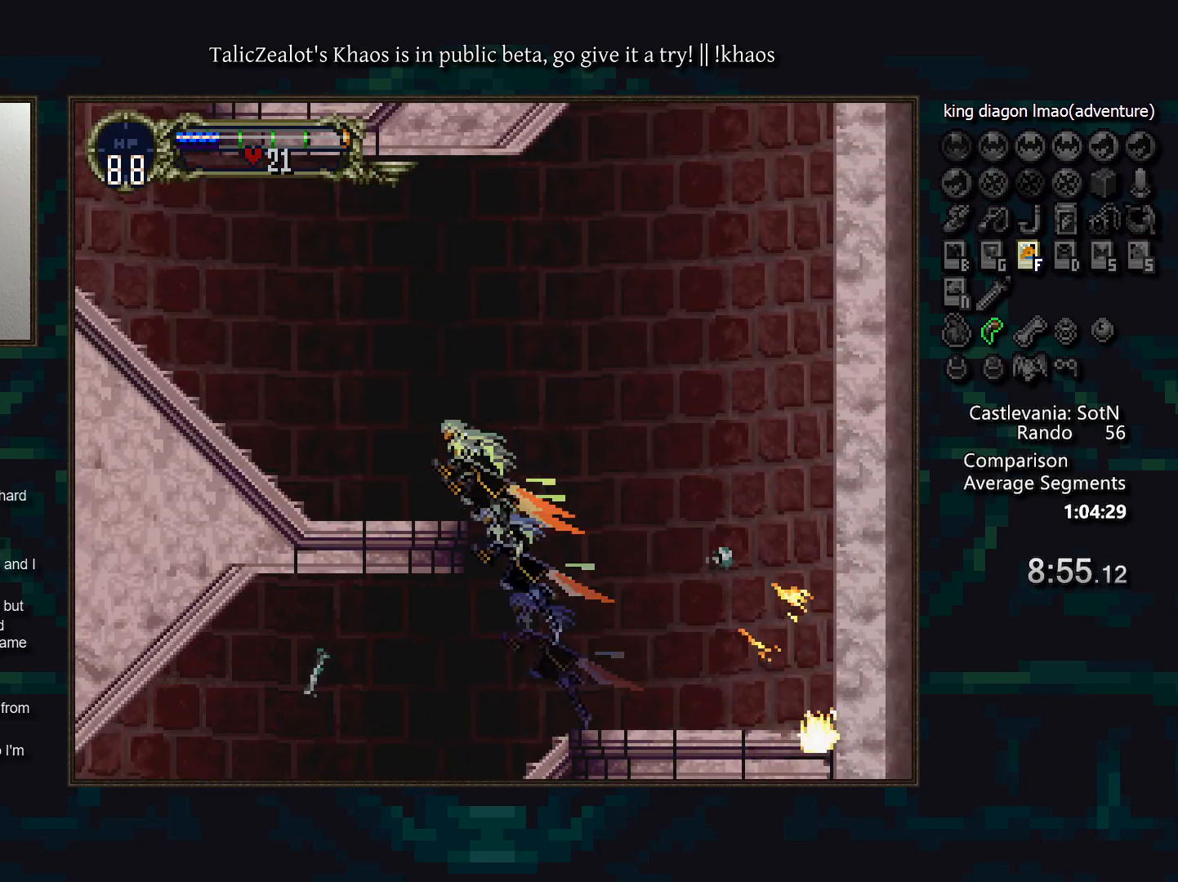
{"keys": [], "events": [[117, "s", "up"], [333, "right", "down"], [417, "left", "up"], [433, "a", "down"], [500, "a", "up"], [500, "right", "up"]]}
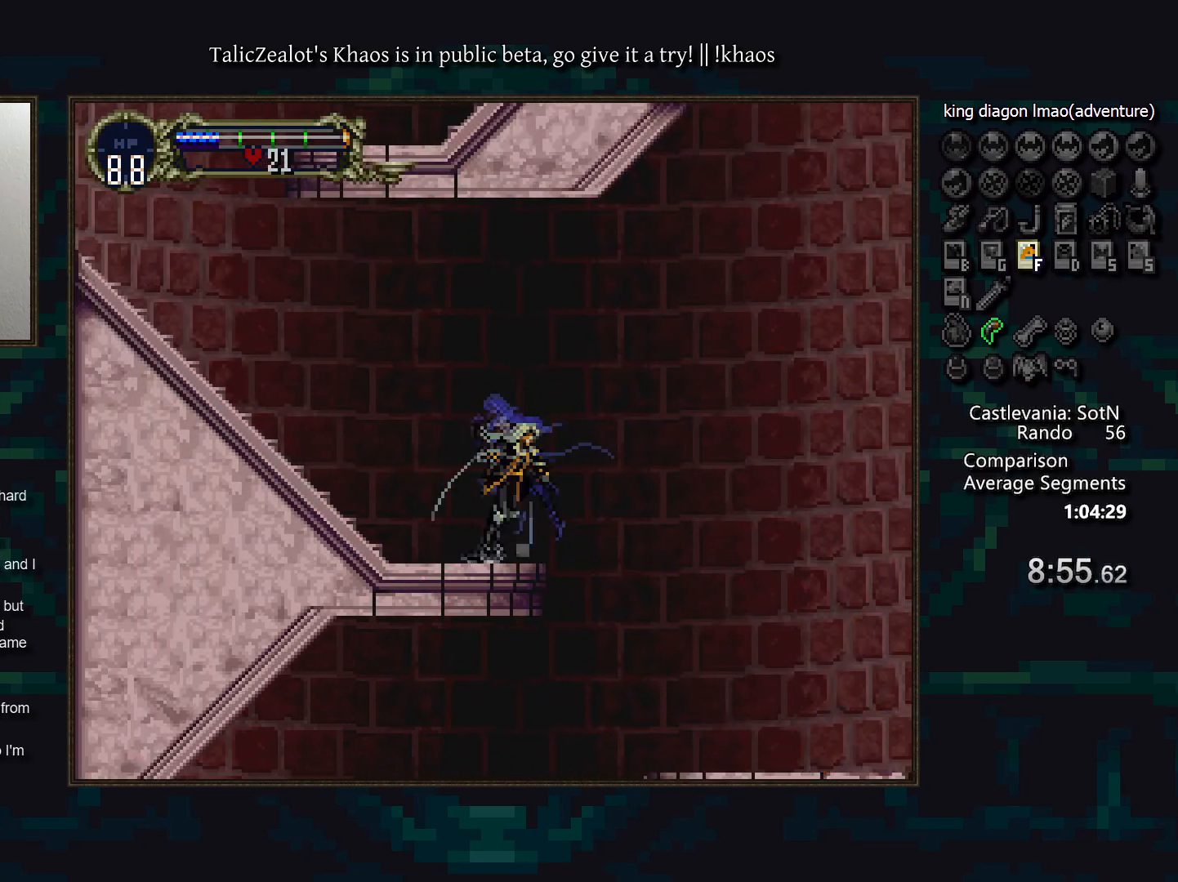
{"keys": ["a"], "events": [[50, "d", "down"], [100, "a", "down"], [117, "d", "up"], [150, "a", "up"], [200, "d", "down"], [250, "a", "down"], [283, "d", "up"], [367, "a", "up"], [383, "d", "down"], [433, "a", "down"], [500, "d", "up"]]}
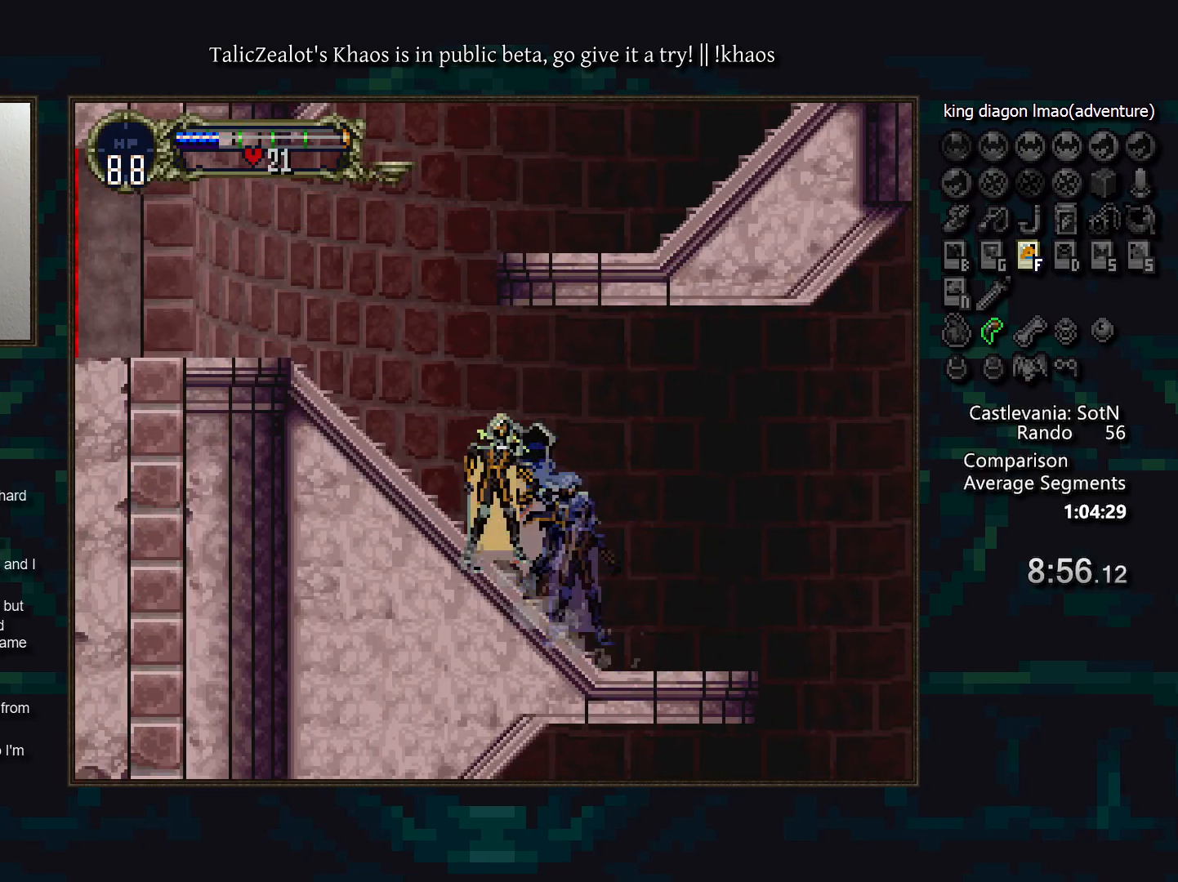
{"keys": ["right", "s"], "events": [[33, "a", "up"], [83, "d", "down"], [133, "a", "down"], [183, "d", "up"], [200, "a", "up"], [233, "right", "down"], [283, "s", "down"]]}
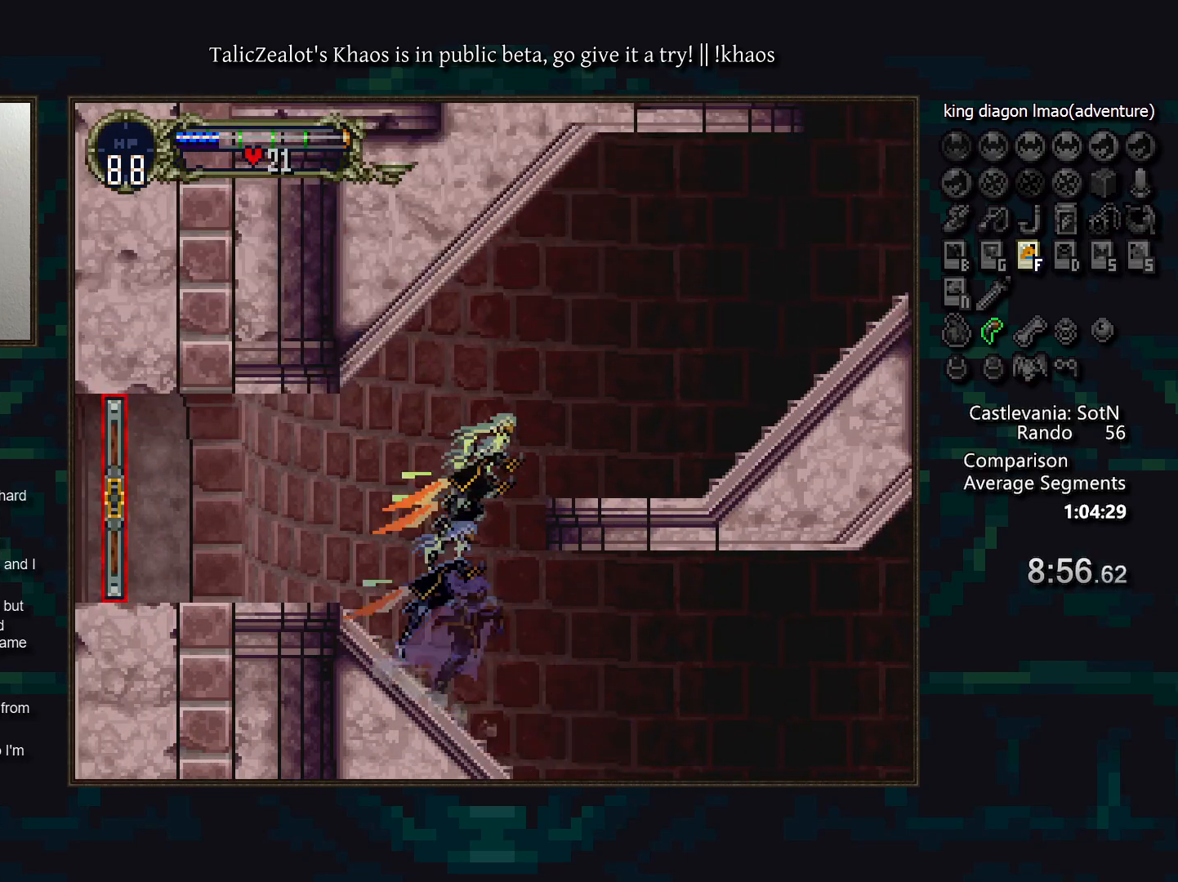
{"keys": ["a"], "events": [[83, "s", "up"], [350, "left", "down"], [383, "right", "up"], [467, "a", "down"], [483, "left", "up"]]}
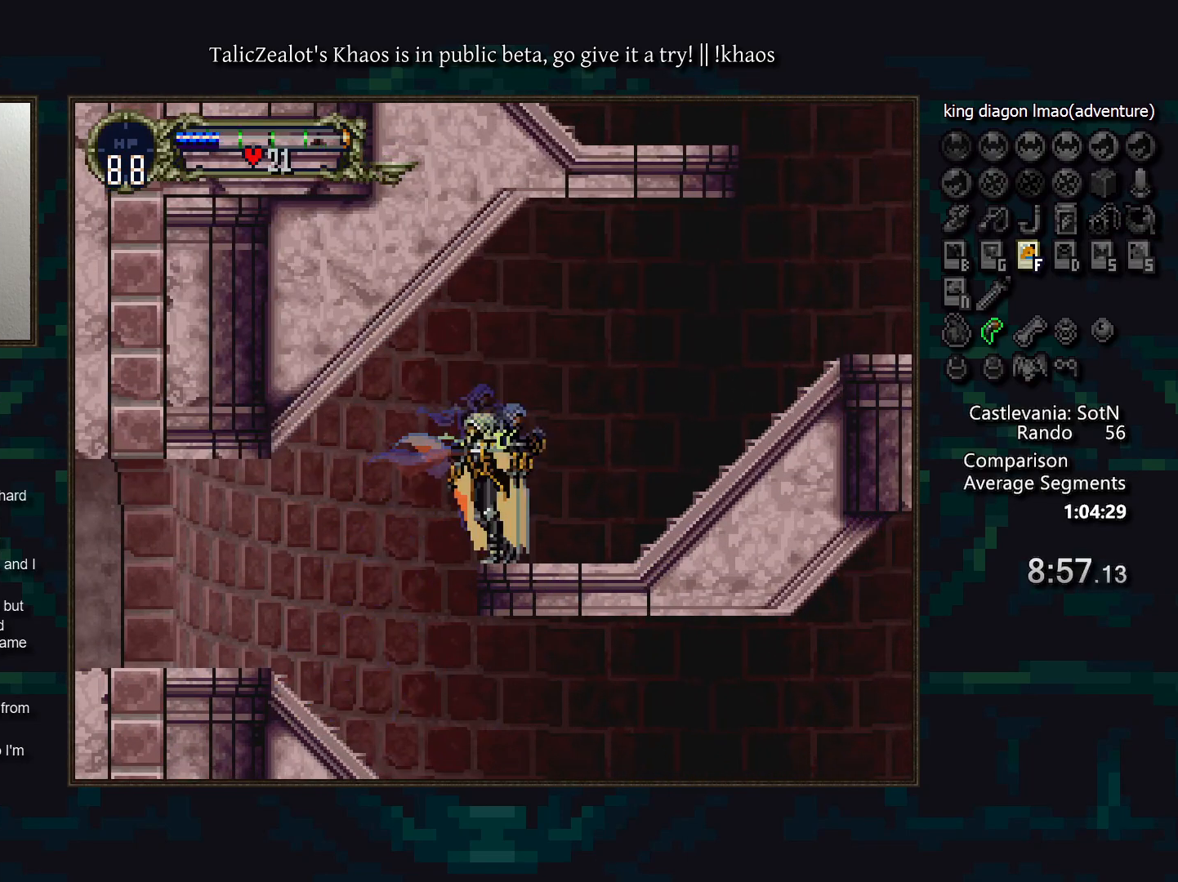
{"keys": ["a", "d"], "events": [[50, "a", "up"], [83, "d", "down"], [133, "a", "down"], [183, "d", "up"], [217, "a", "up"], [267, "d", "down"], [317, "a", "down"], [350, "d", "up"], [383, "a", "up"], [433, "d", "down"], [483, "a", "down"]]}
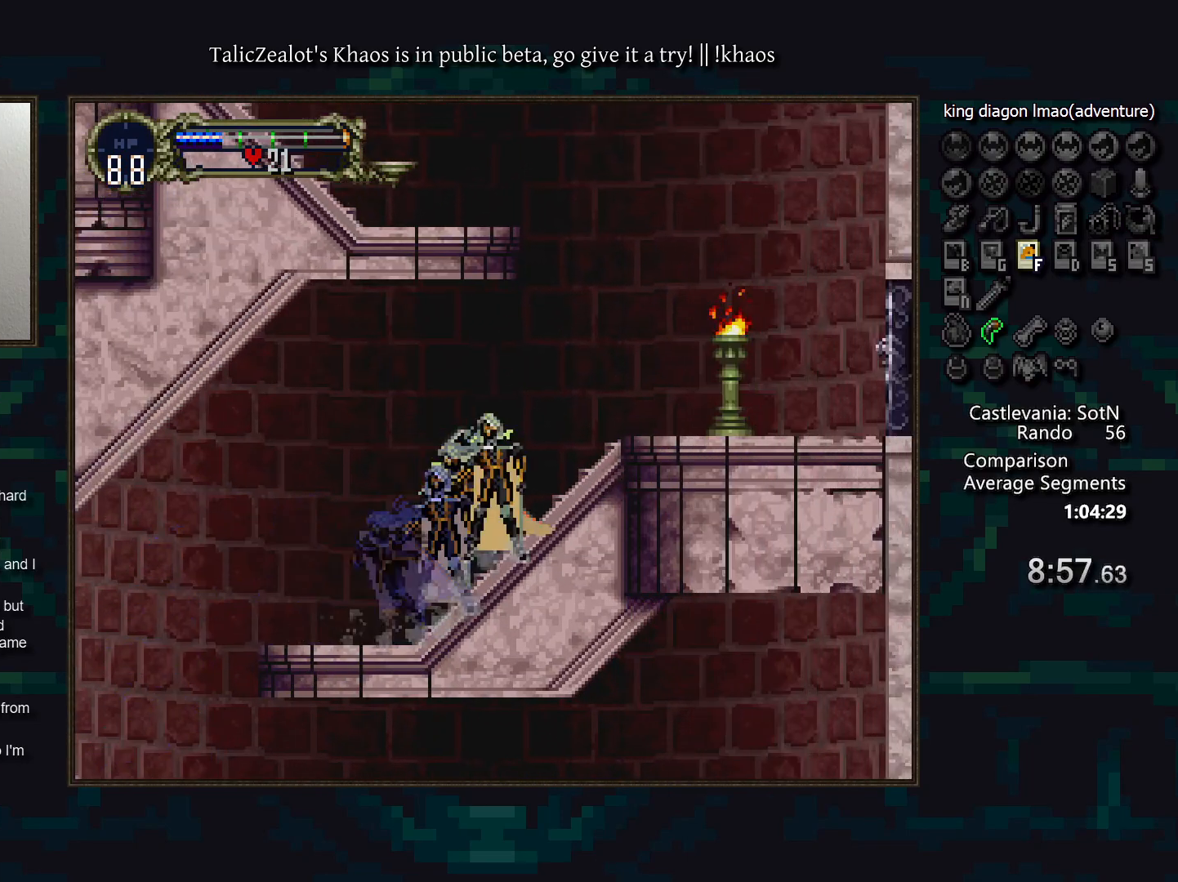
{"keys": ["left", "s"], "events": [[33, "d", "up"], [67, "a", "up"], [100, "d", "down"], [167, "a", "down"], [217, "d", "up"], [267, "a", "up"], [367, "left", "down"], [383, "s", "down"]]}
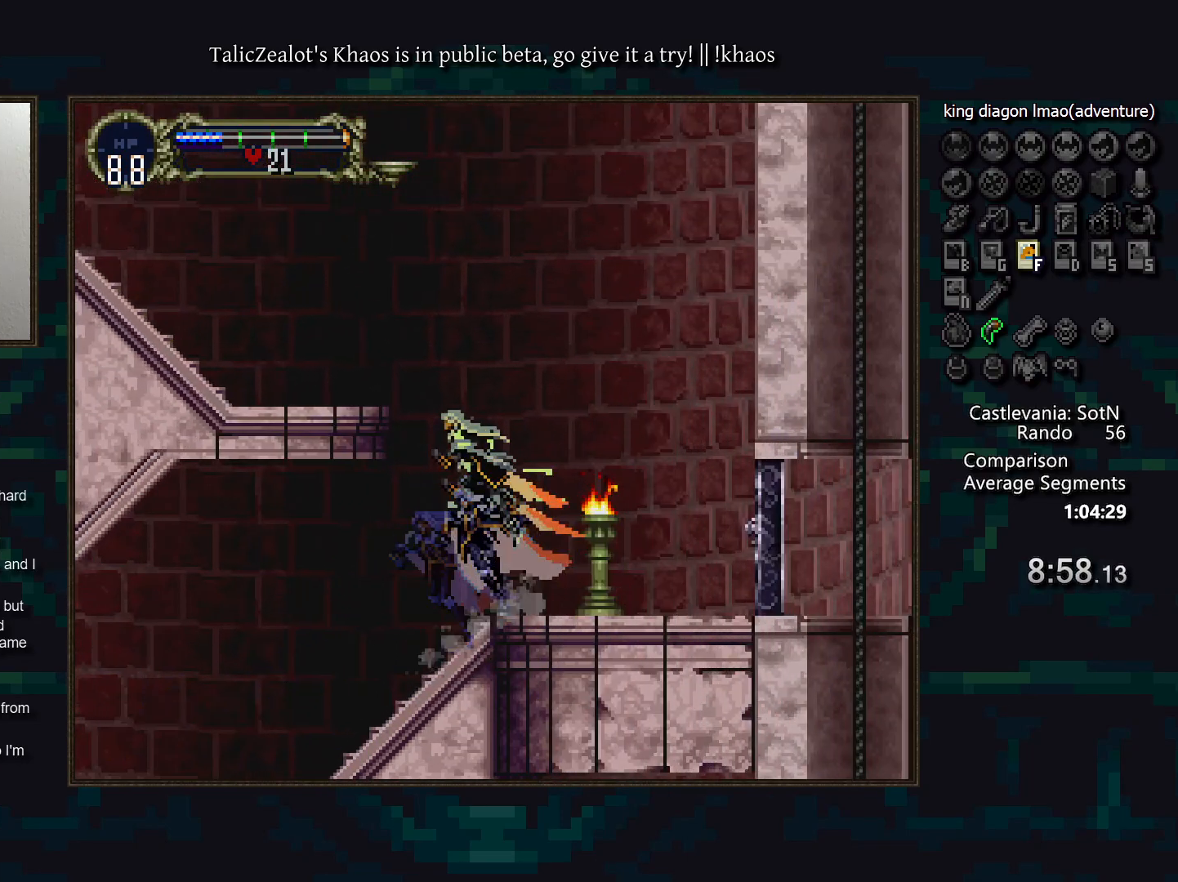
{"keys": ["left", "right"], "events": [[250, "s", "up"], [467, "right", "down"]]}
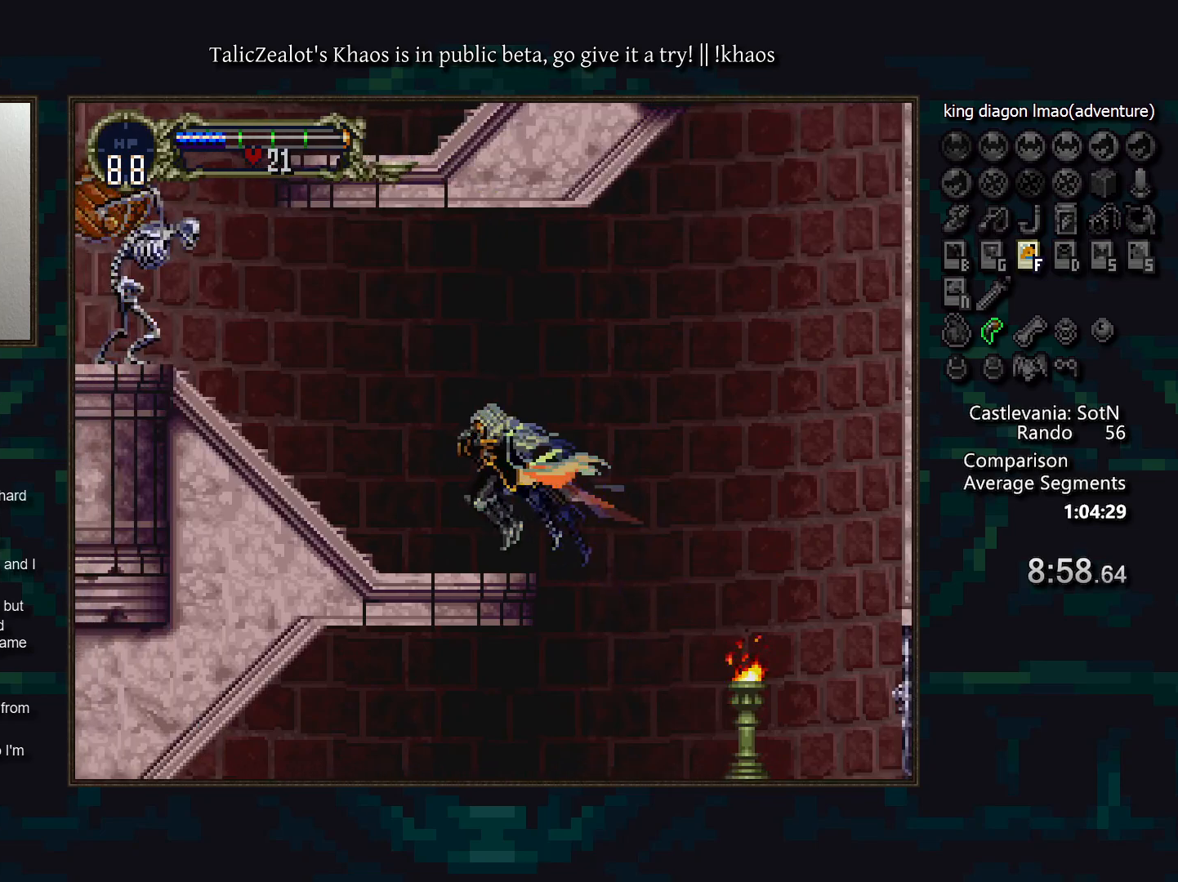
{"keys": [], "events": [[17, "left", "up"], [50, "a", "down"], [100, "right", "up"], [133, "a", "up"], [167, "d", "down"], [233, "a", "down"], [267, "d", "up"], [300, "a", "up"], [350, "d", "down"], [383, "a", "down"], [450, "a", "up"], [467, "d", "up"]]}
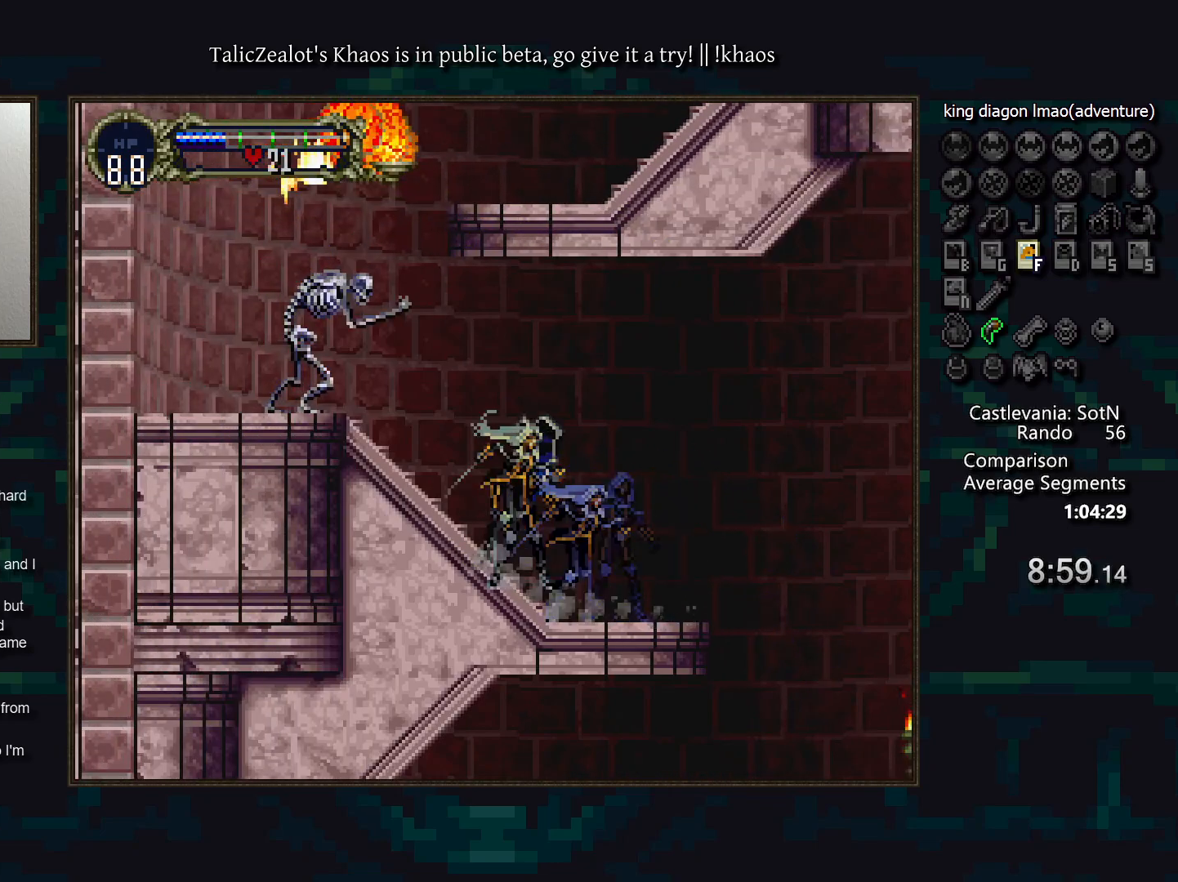
{"keys": ["right", "s"], "events": [[17, "left", "down"], [67, "s", "down"], [133, "f", "down"], [183, "s", "up"], [217, "f", "up"], [450, "right", "down"], [467, "s", "down"], [483, "left", "up"]]}
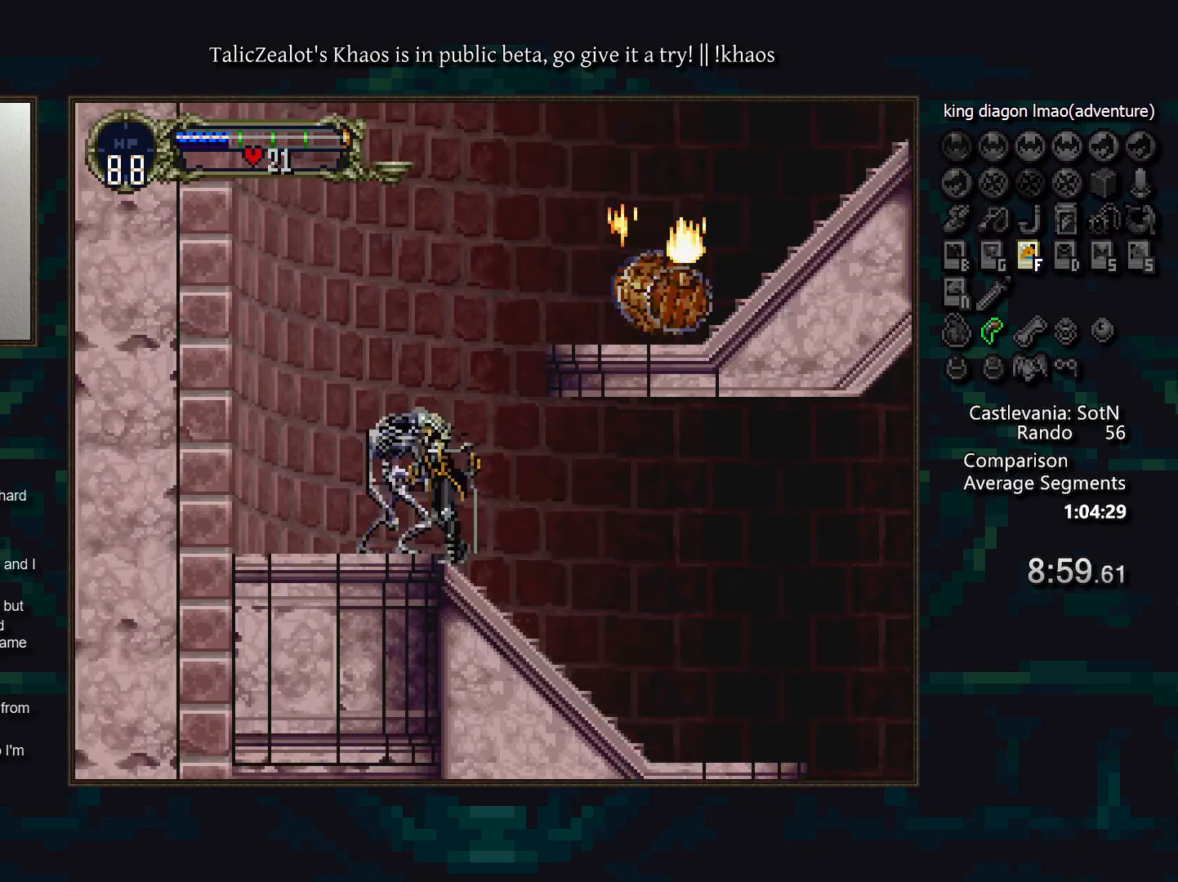
{"keys": ["left", "right"], "events": [[283, "s", "up"], [483, "left", "down"]]}
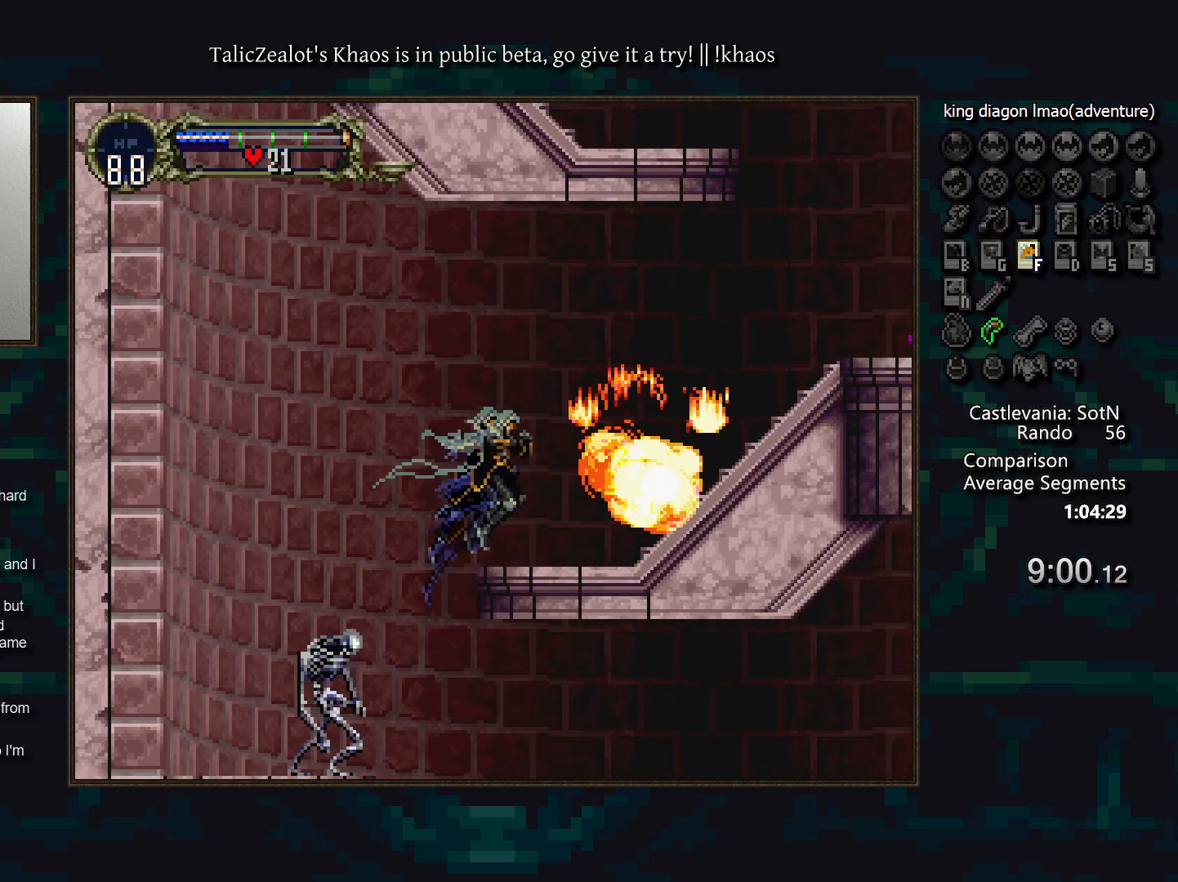
{"keys": [], "events": [[17, "right", "up"], [100, "a", "down"], [133, "left", "up"], [167, "a", "up"], [200, "d", "down"], [250, "a", "down"], [317, "d", "up"], [333, "a", "up"], [367, "d", "down"], [417, "a", "down"], [467, "d", "up"], [500, "a", "up"]]}
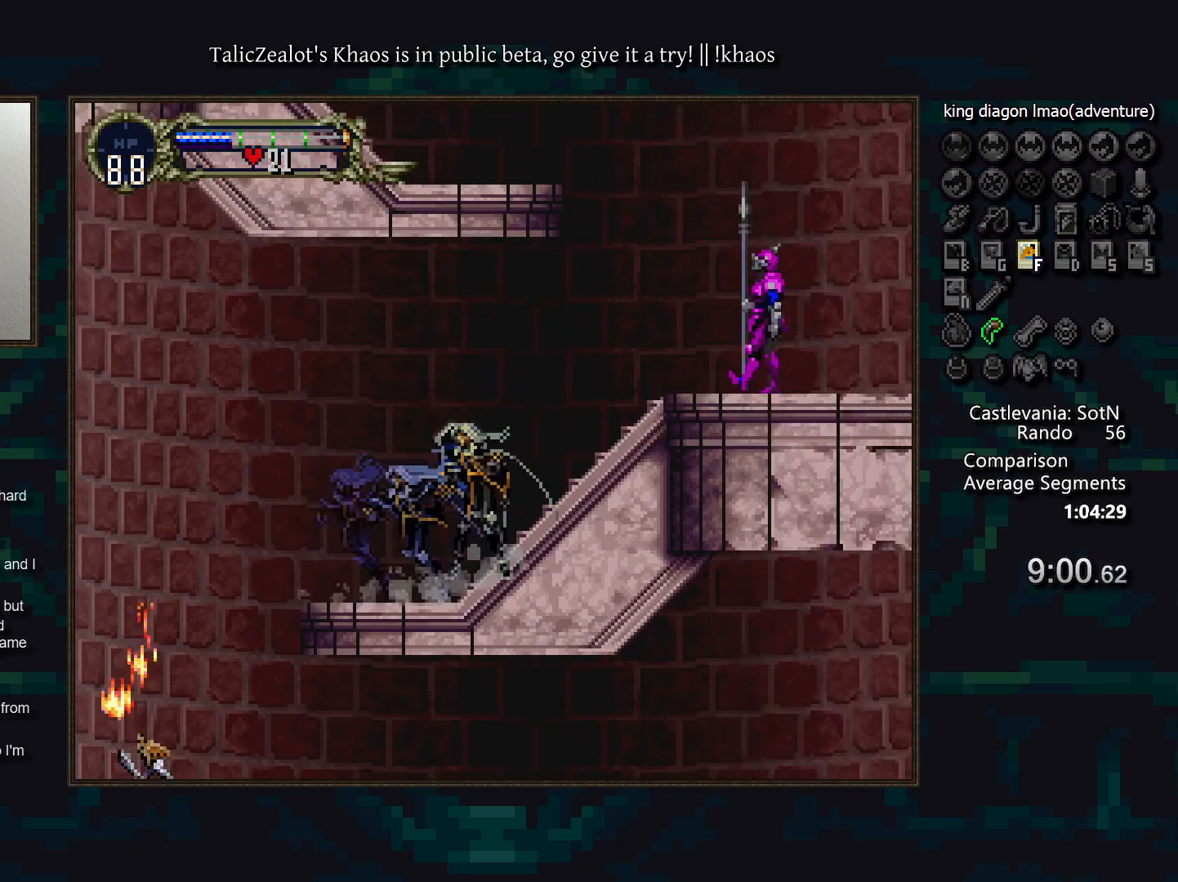
{"keys": ["right"], "events": [[50, "right", "down"], [150, "s", "down"], [183, "f", "down"], [217, "s", "up"], [267, "f", "up"]]}
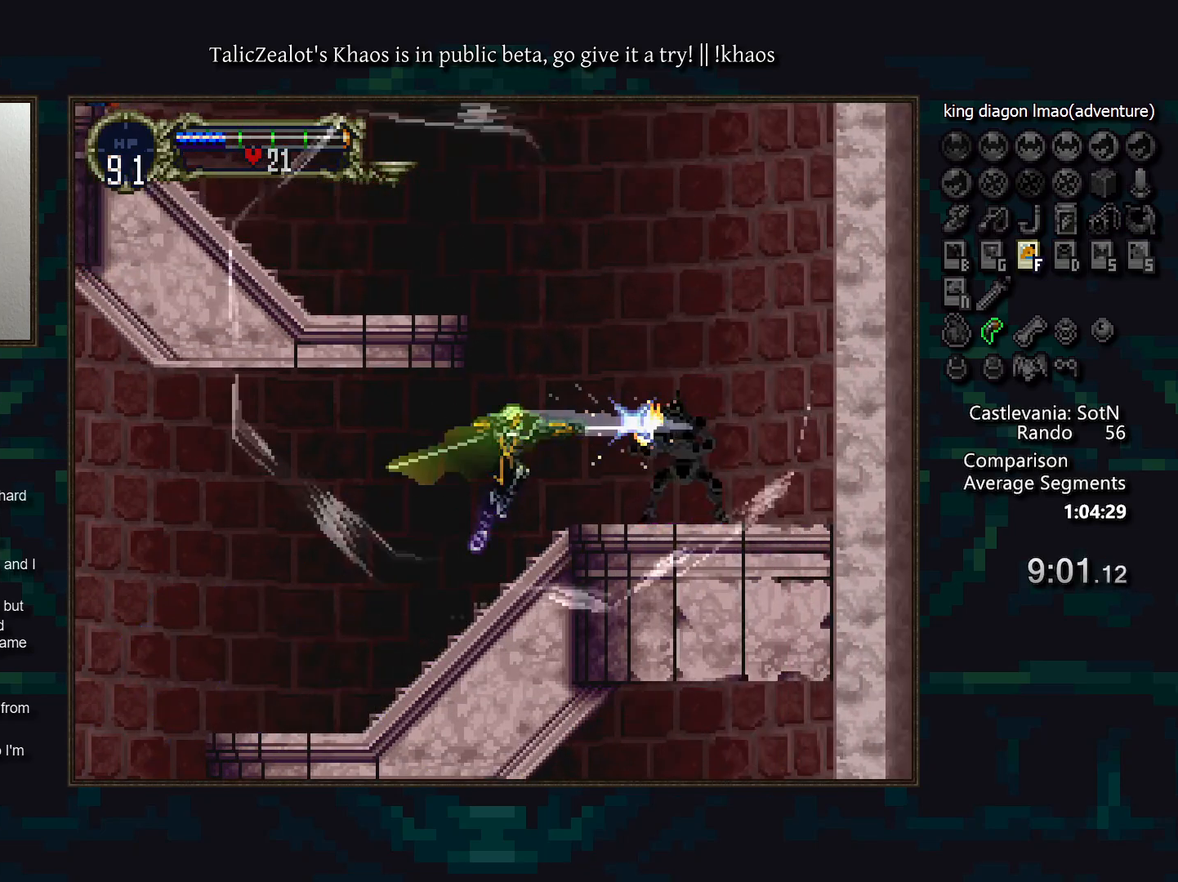
{"keys": ["right"], "events": []}
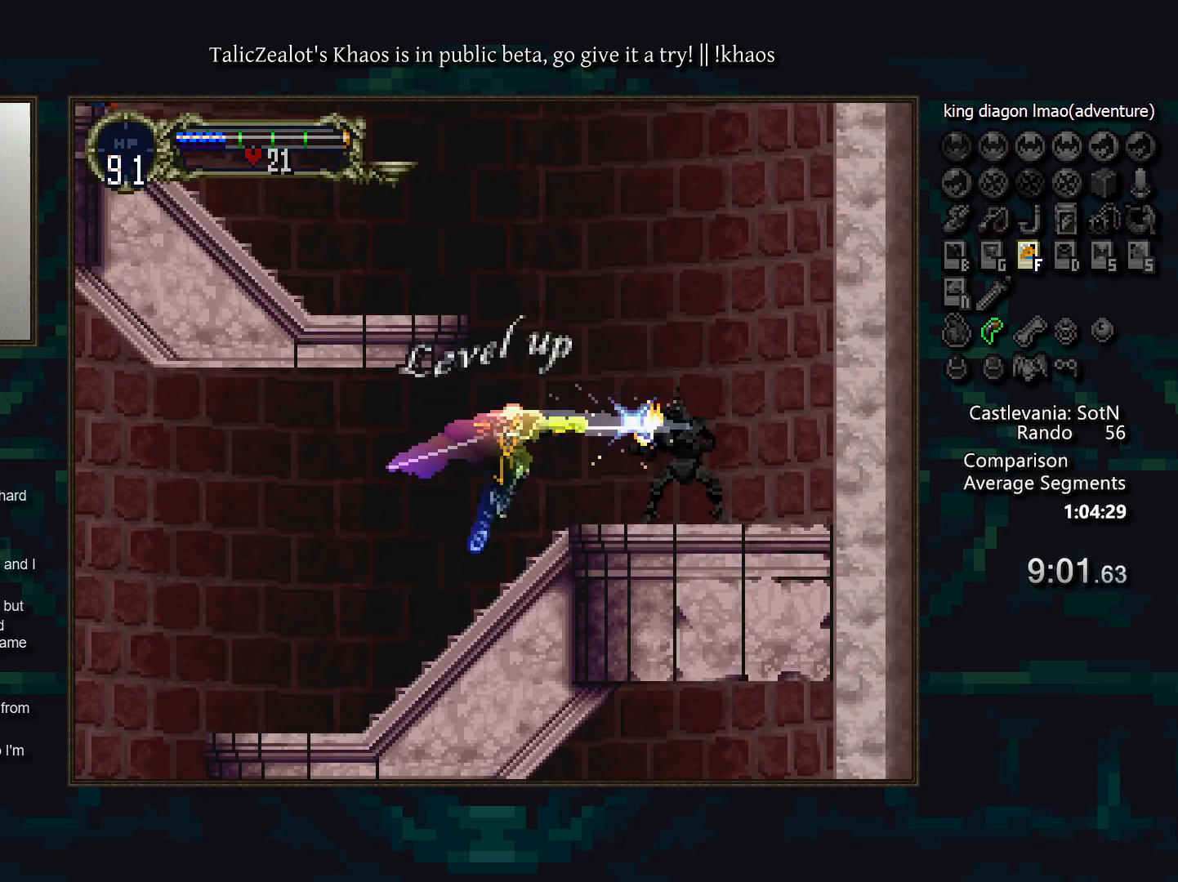
{"keys": ["right"], "events": []}
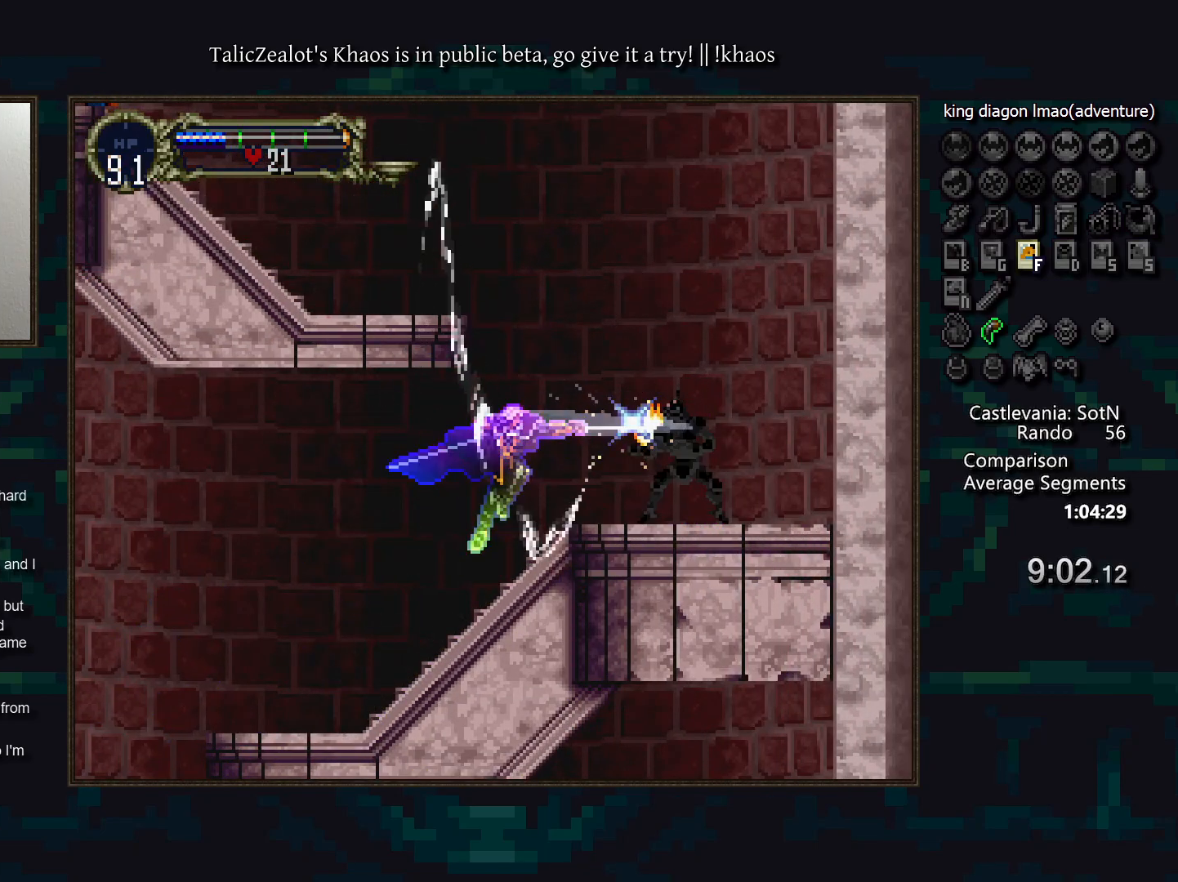
{"keys": ["right"], "events": []}
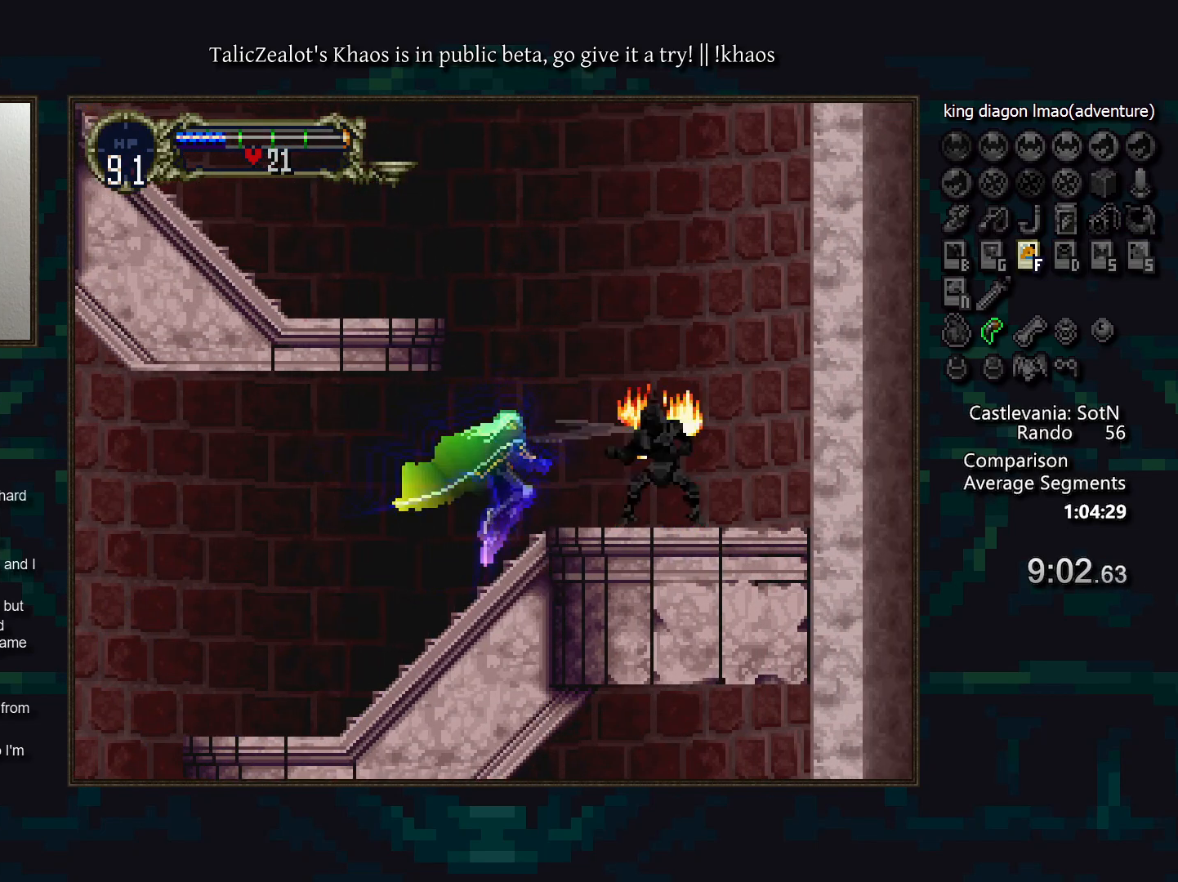
{"keys": ["left", "s"], "events": [[333, "left", "down"], [350, "s", "down"], [367, "right", "up"]]}
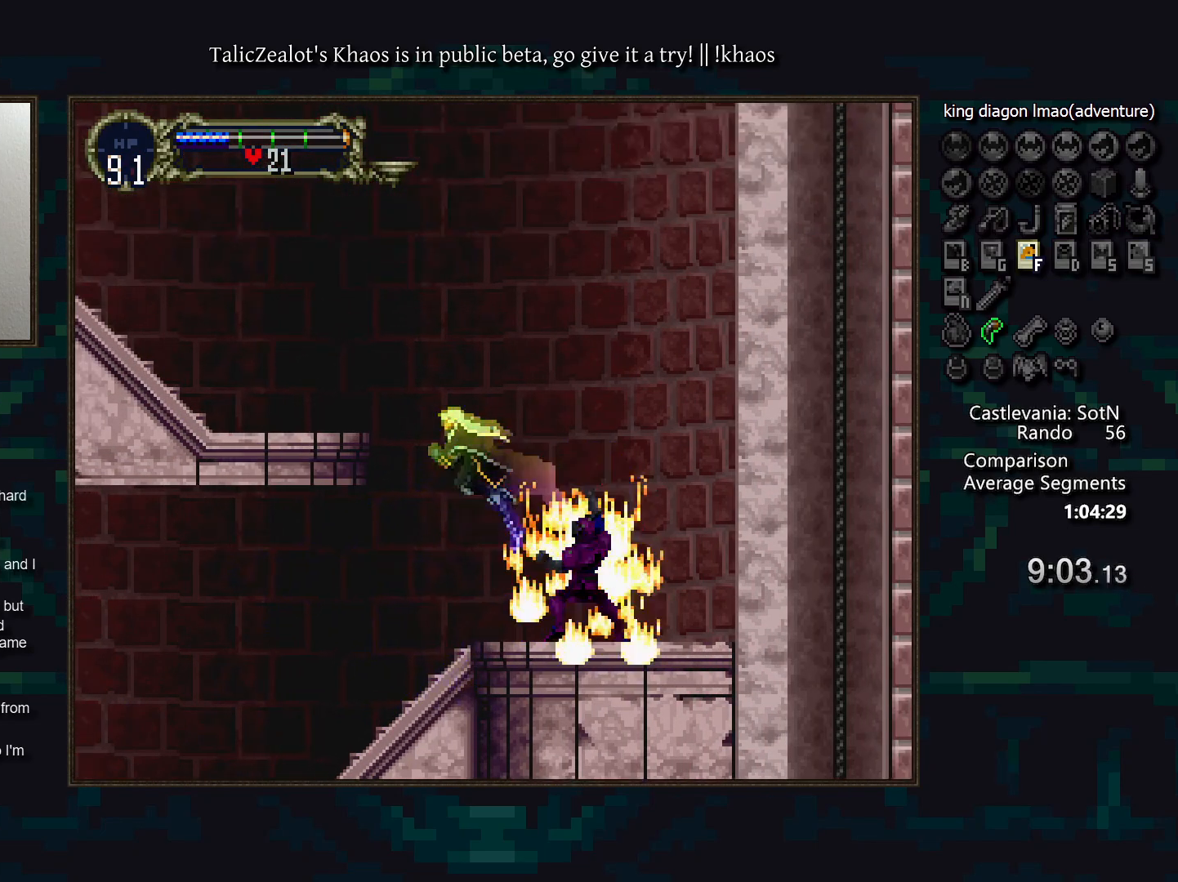
{"keys": ["a", "right"], "events": [[167, "s", "up"], [450, "right", "down"], [483, "left", "up"], [500, "a", "down"]]}
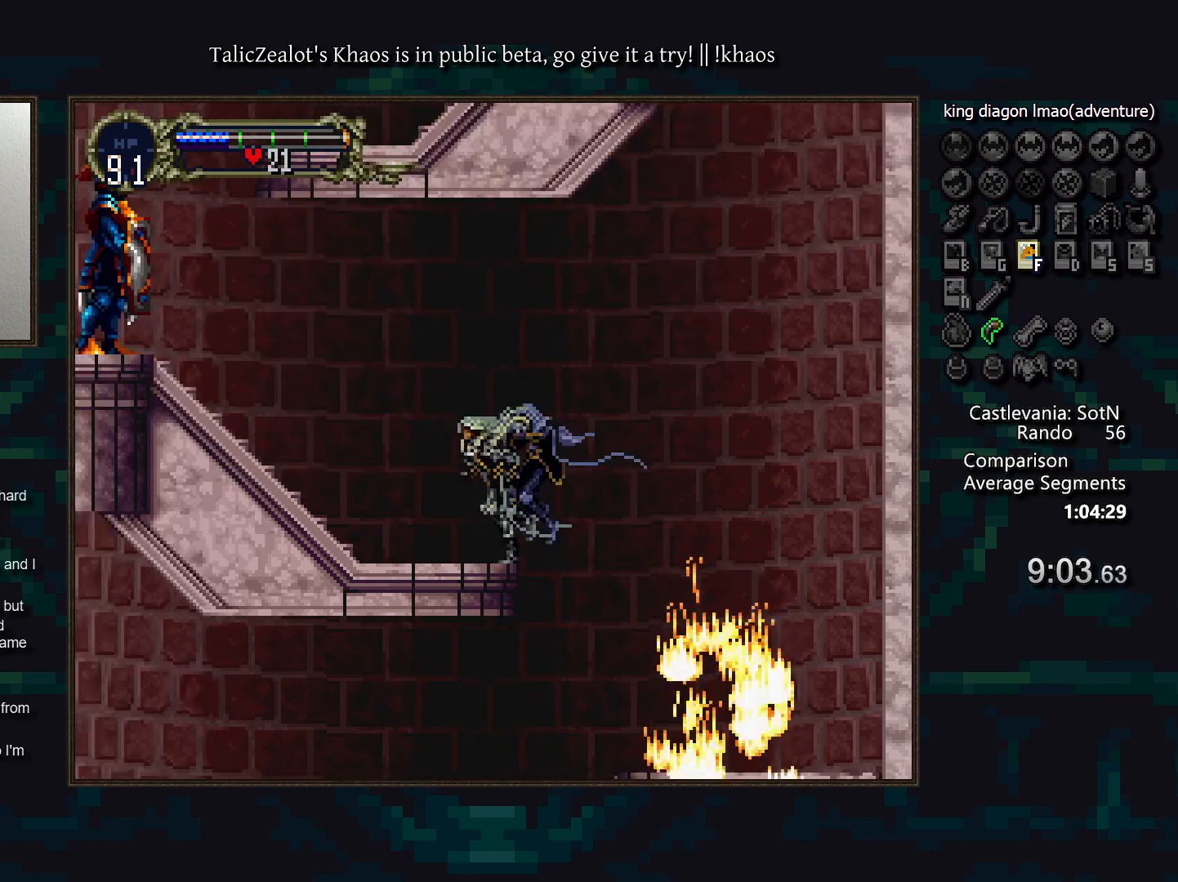
{"keys": ["left"], "events": [[67, "right", "up"], [83, "a", "up"], [117, "d", "down"], [183, "a", "down"], [233, "d", "up"], [267, "a", "up"], [300, "d", "down"], [350, "a", "down"], [400, "a", "up"], [433, "d", "up"], [483, "left", "down"]]}
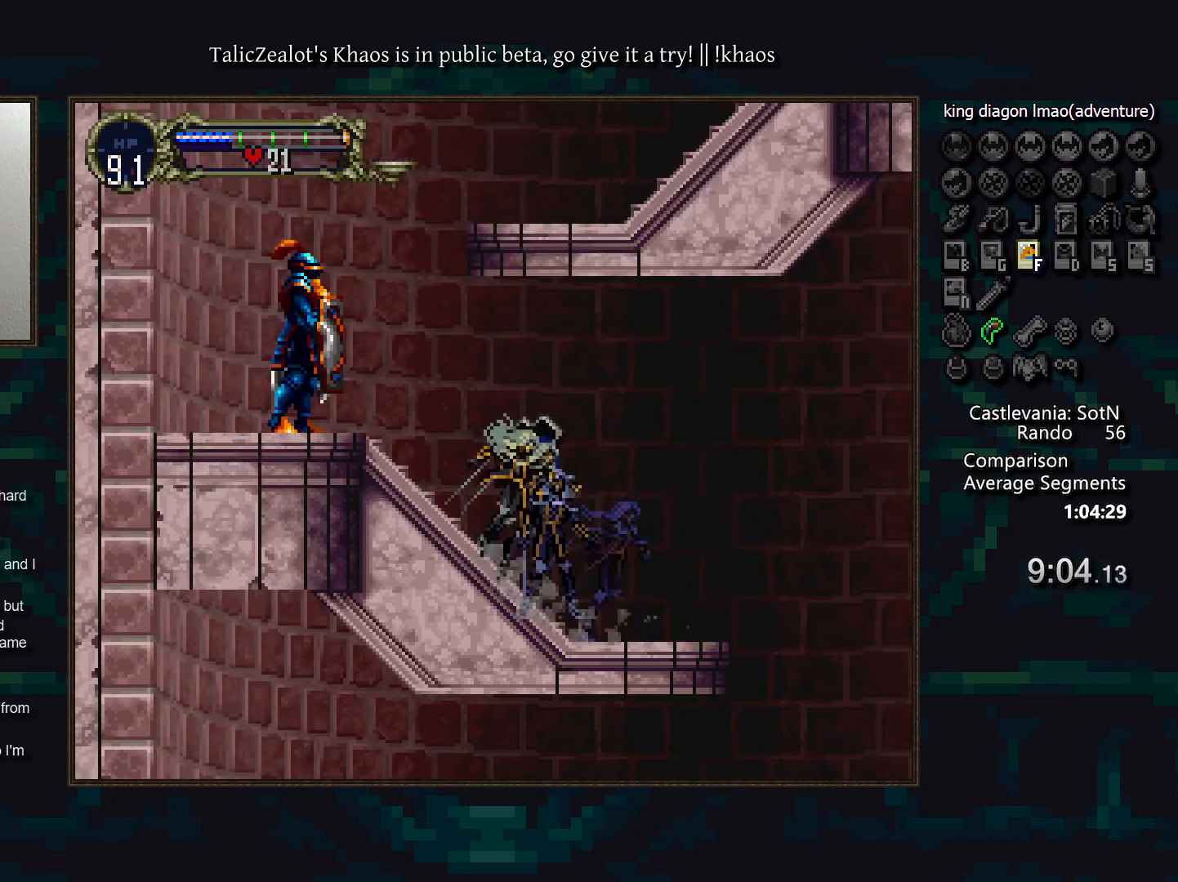
{"keys": ["right", "s"], "events": [[33, "s", "down"], [100, "f", "down"], [150, "s", "up"], [183, "f", "up"], [433, "right", "down"], [450, "s", "down"], [467, "left", "up"]]}
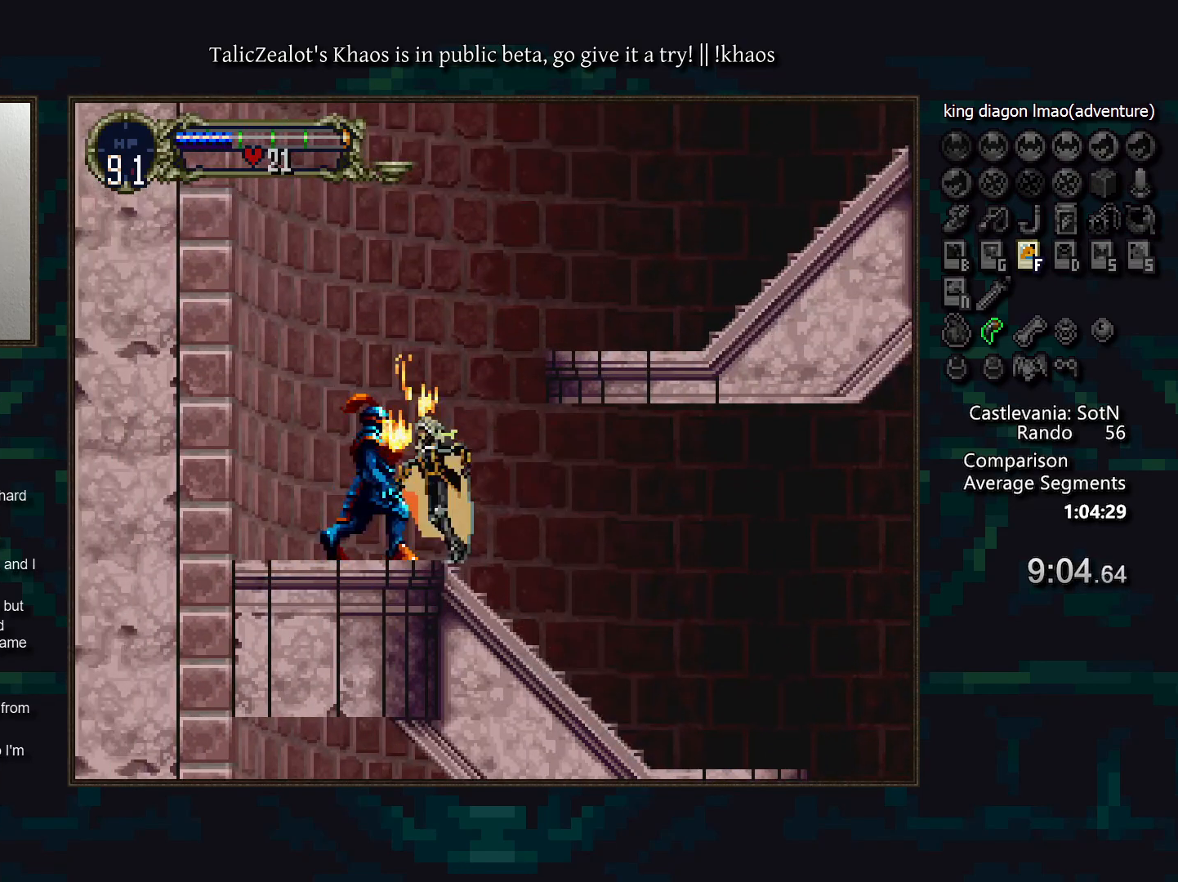
{"keys": ["left"], "events": [[283, "s", "up"], [450, "left", "down"], [483, "right", "up"]]}
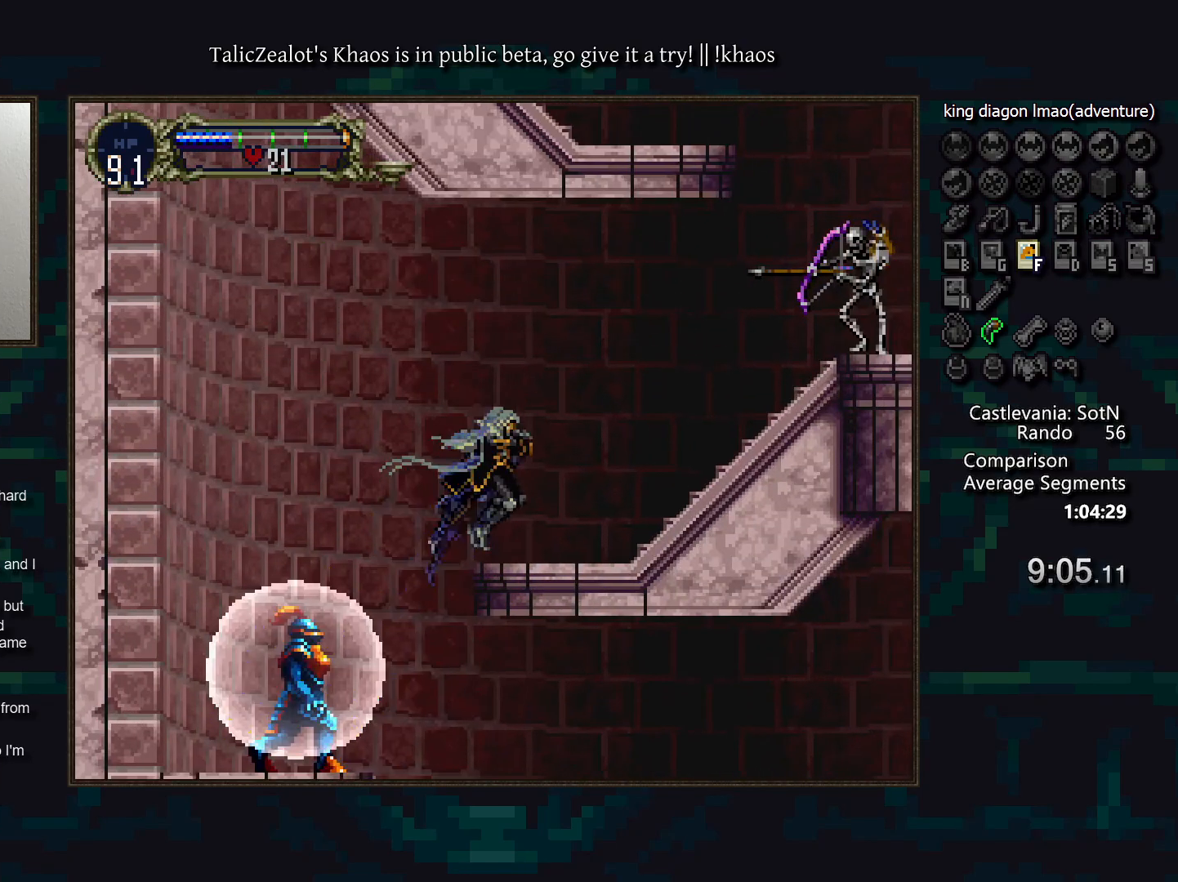
{"keys": [], "events": [[67, "a", "down"], [117, "left", "up"], [150, "a", "up"], [150, "d", "down"], [217, "a", "down"], [250, "d", "up"], [333, "a", "up"], [333, "d", "down"], [383, "a", "down"], [450, "d", "up"], [467, "a", "up"]]}
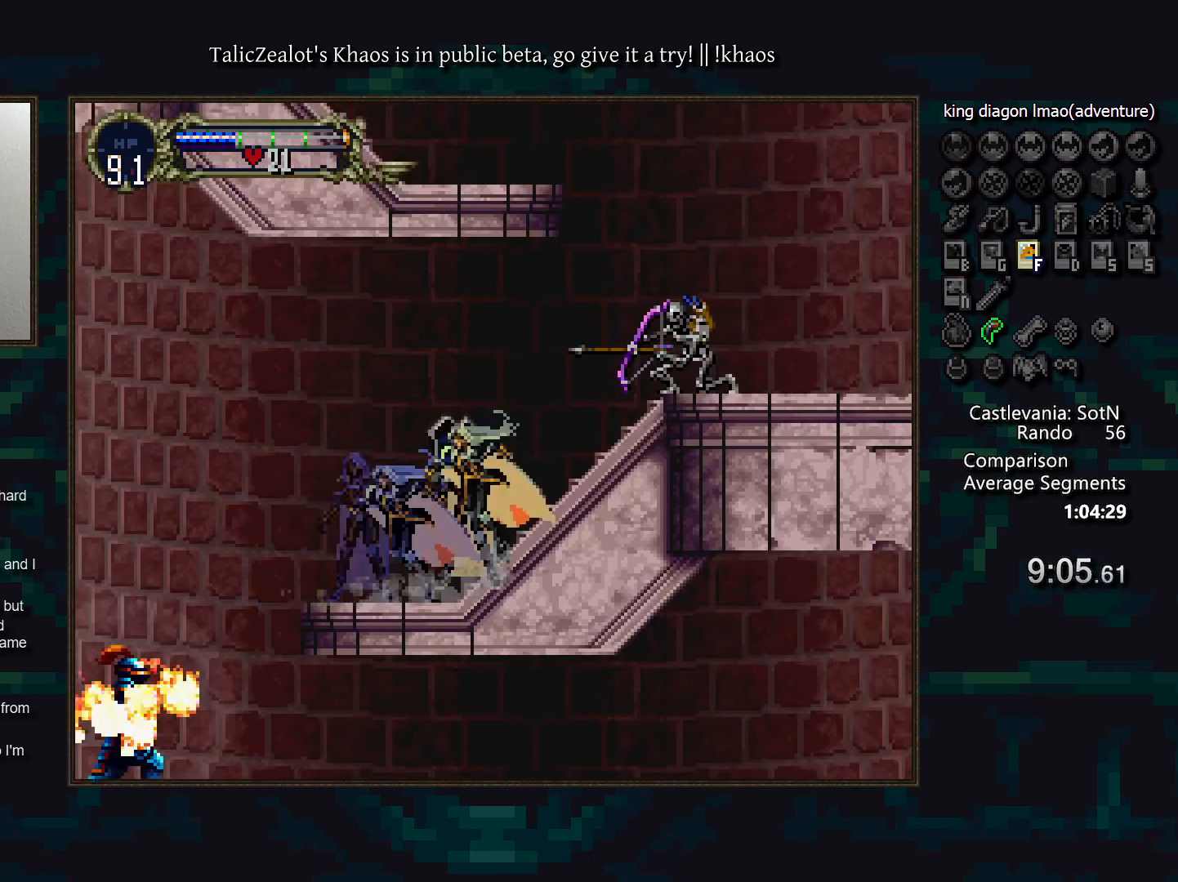
{"keys": ["right"], "events": [[17, "right", "down"], [83, "s", "down"], [133, "f", "down"], [150, "s", "up"], [217, "f", "up"]]}
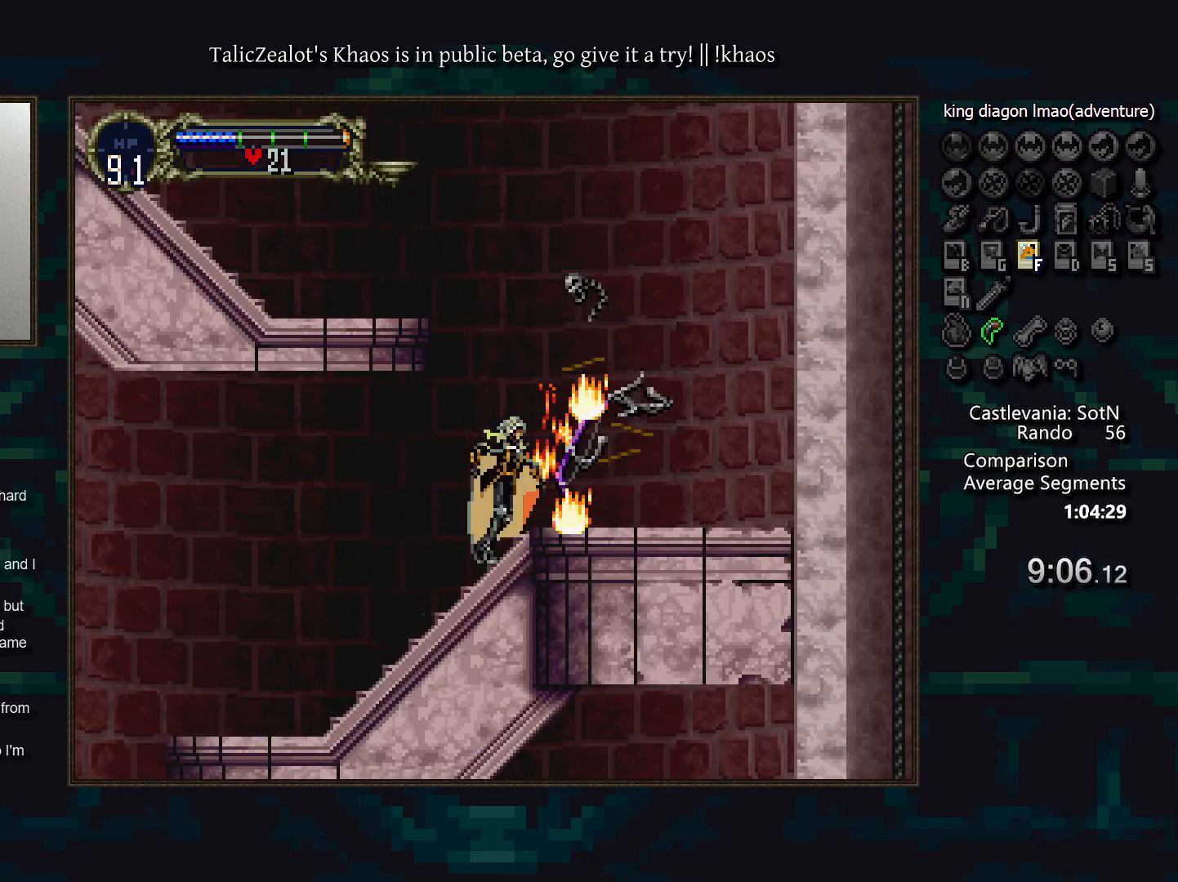
{"keys": ["left"], "events": [[83, "s", "down"], [100, "left", "down"], [100, "right", "up"], [467, "s", "up"]]}
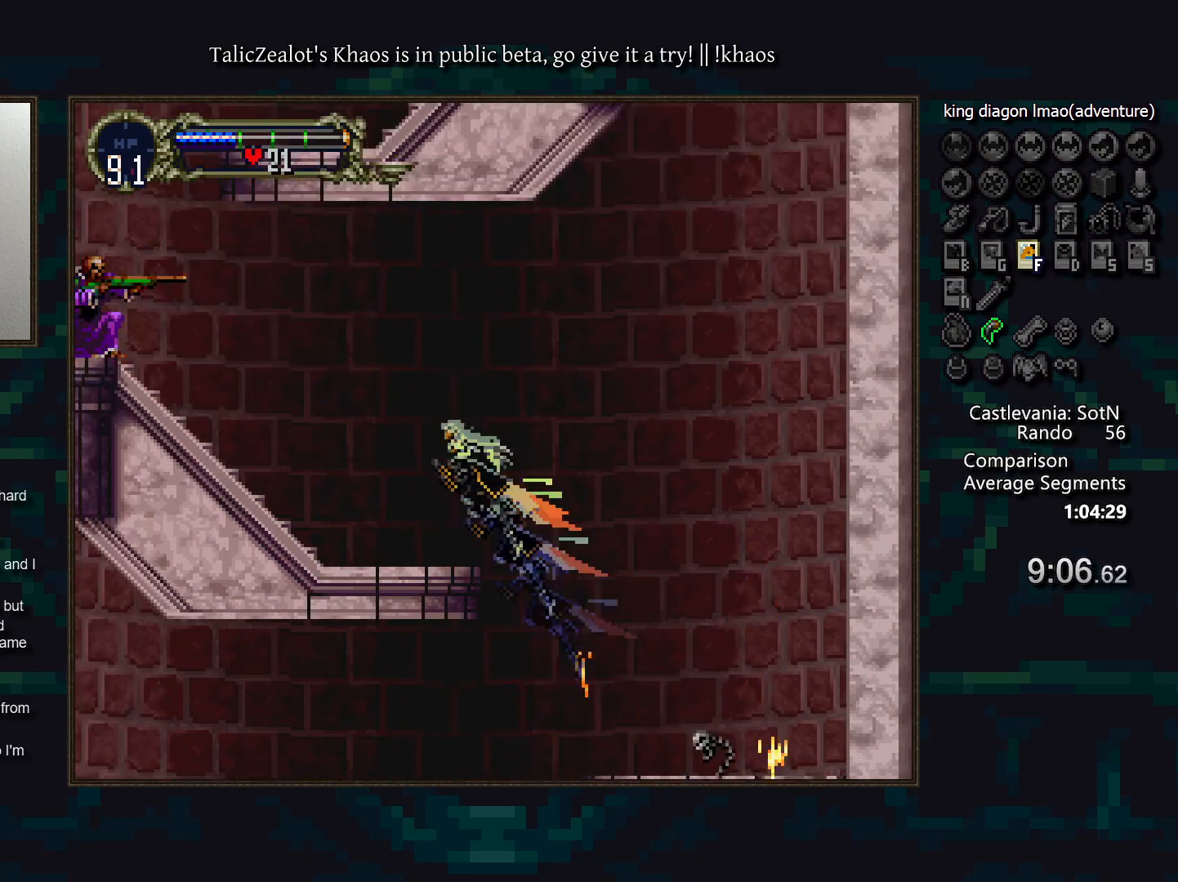
{"keys": [], "events": [[150, "right", "down"], [183, "left", "up"], [233, "a", "down"], [267, "right", "up"], [317, "a", "up"], [383, "d", "down"], [433, "a", "down"], [467, "d", "up"], [483, "a", "up"]]}
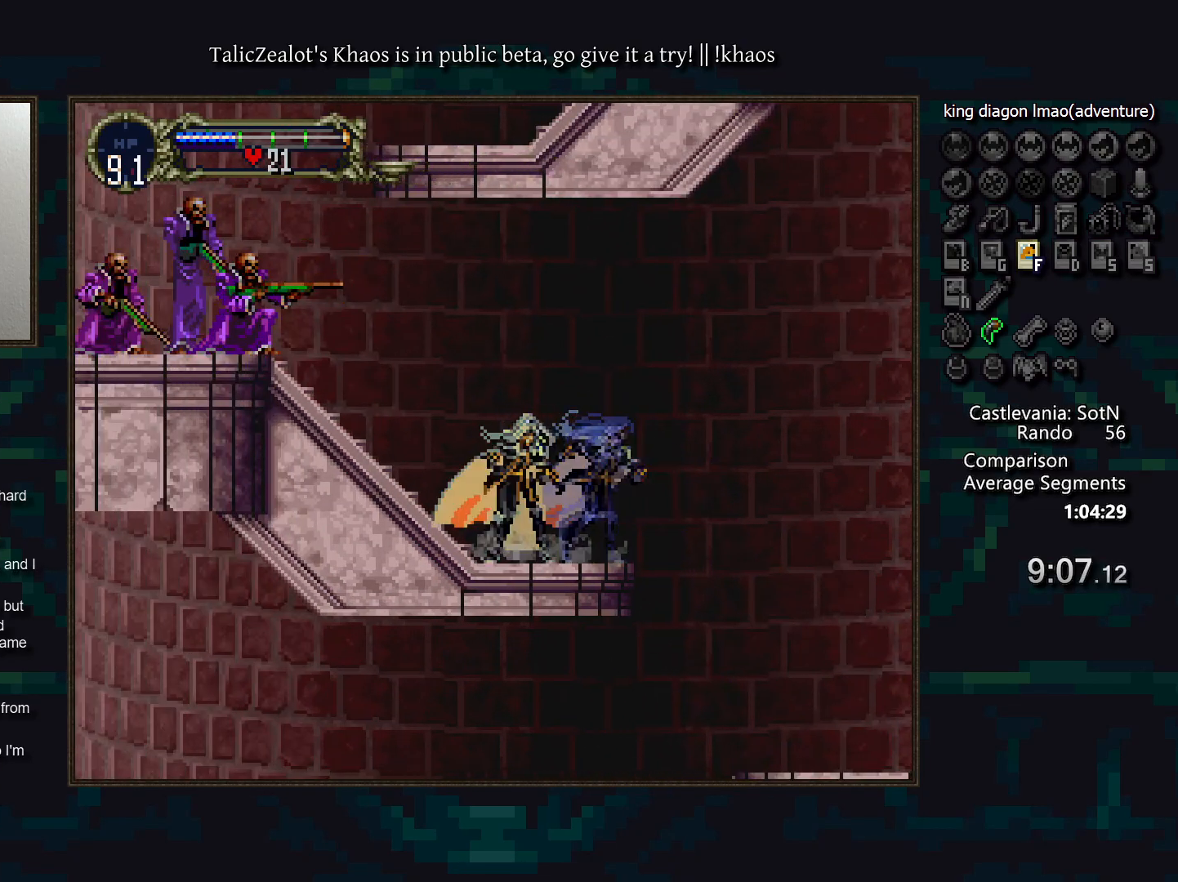
{"keys": ["left"], "events": [[33, "d", "down"], [83, "a", "down"], [150, "d", "up"], [167, "a", "up"], [233, "left", "down"], [300, "s", "down"], [333, "f", "down"], [383, "s", "up"], [417, "f", "up"]]}
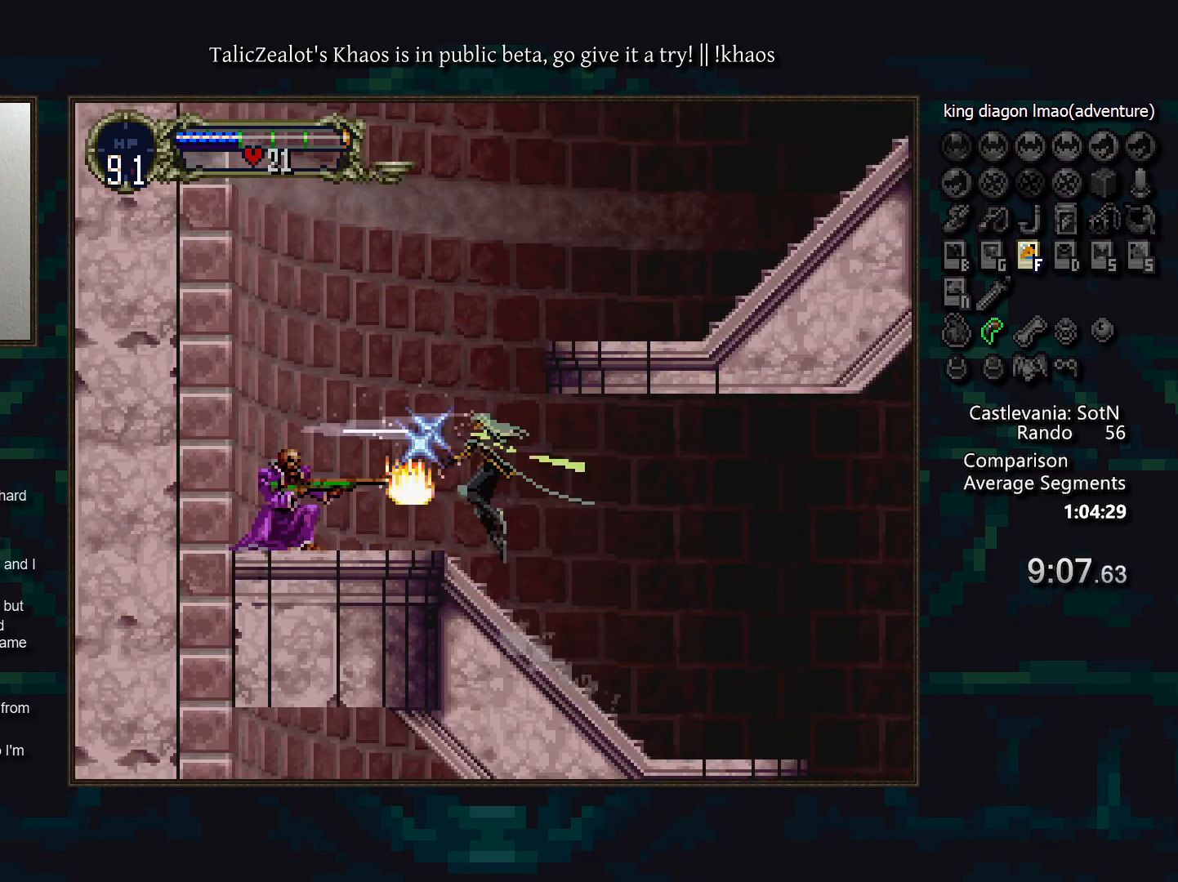
{"keys": ["right", "s"], "events": [[183, "s", "down"], [200, "right", "down"], [233, "left", "up"]]}
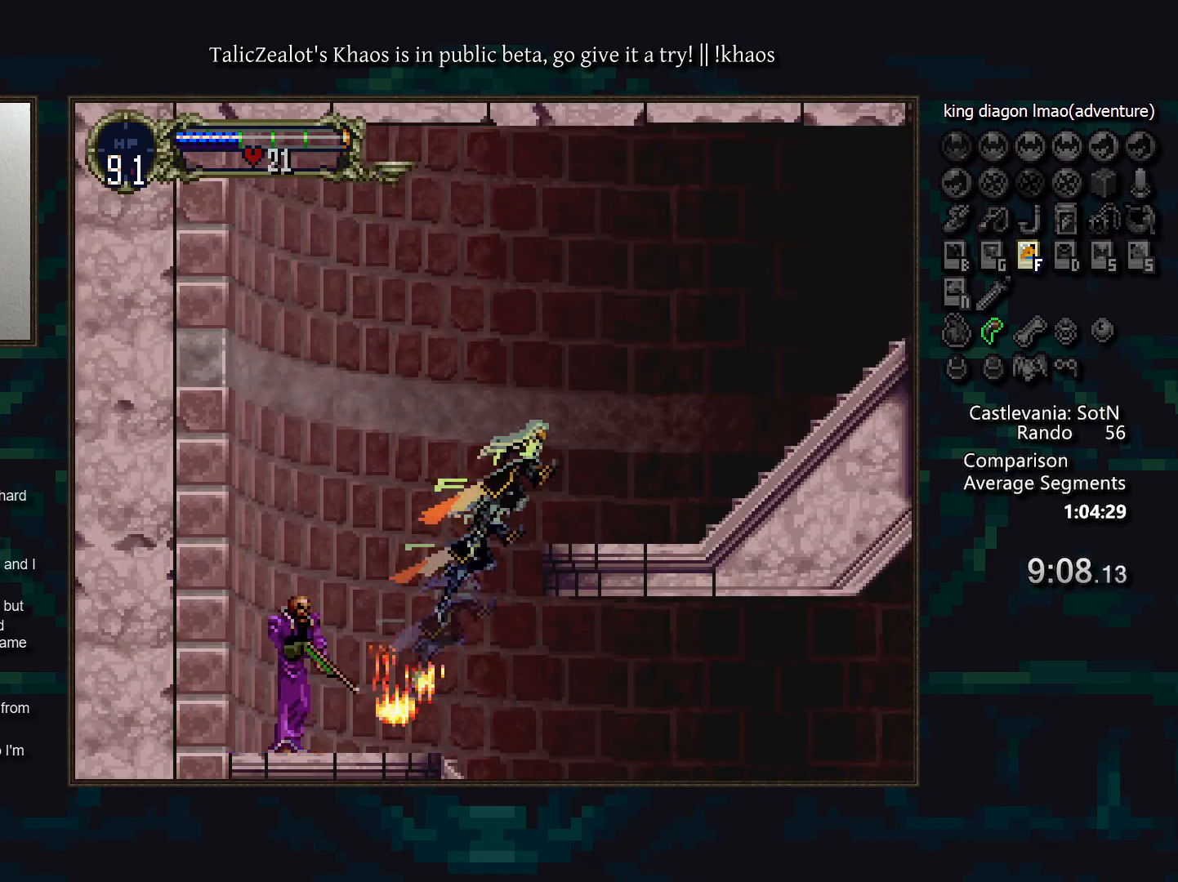
{"keys": ["a", "d"], "events": [[67, "s", "up"], [200, "left", "down"], [267, "right", "up"], [350, "a", "down"], [367, "left", "up"], [433, "a", "up"], [450, "d", "down"], [483, "a", "down"]]}
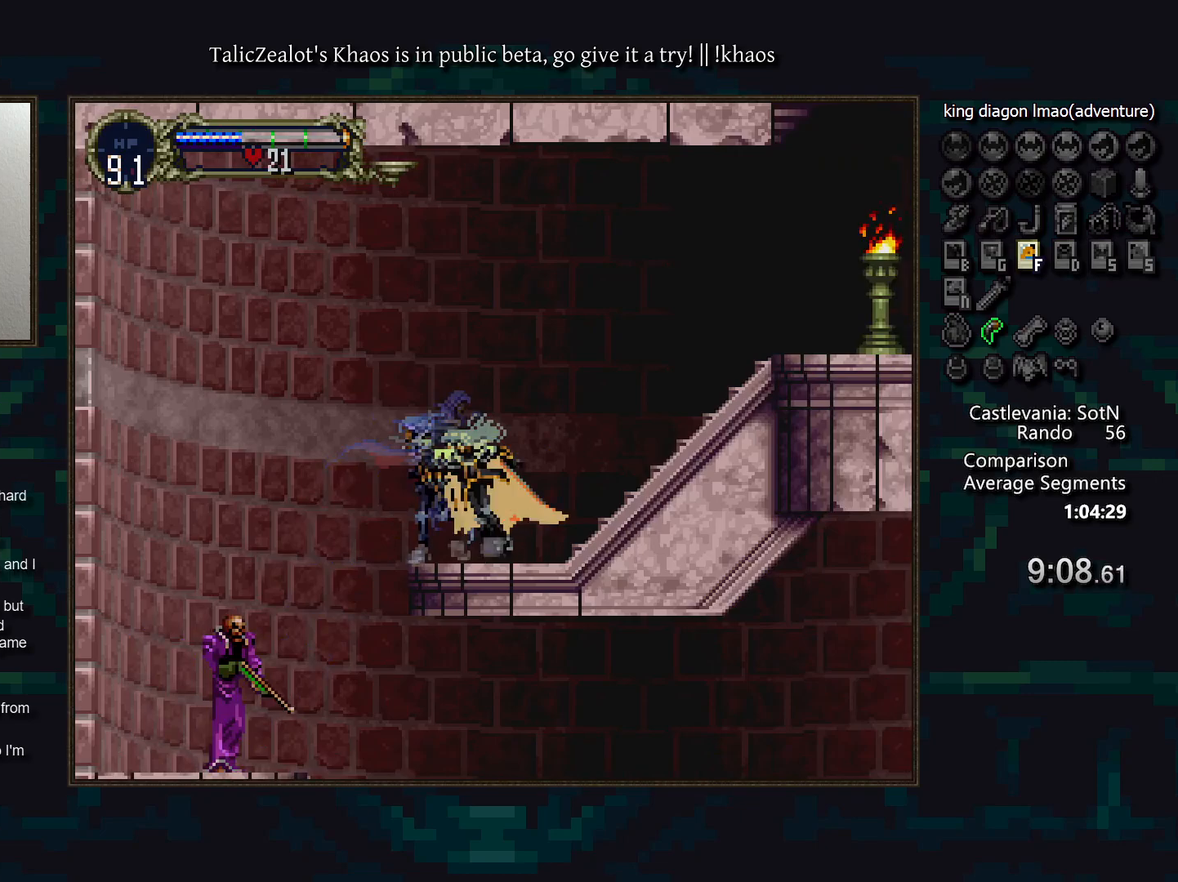
{"keys": ["a", "d"], "events": [[33, "a", "up"], [67, "d", "up"], [100, "d", "down"], [150, "a", "down"], [200, "a", "up"], [233, "d", "up"], [283, "d", "down"], [317, "a", "down"], [367, "a", "up"], [383, "d", "up"], [450, "d", "down"], [467, "a", "down"]]}
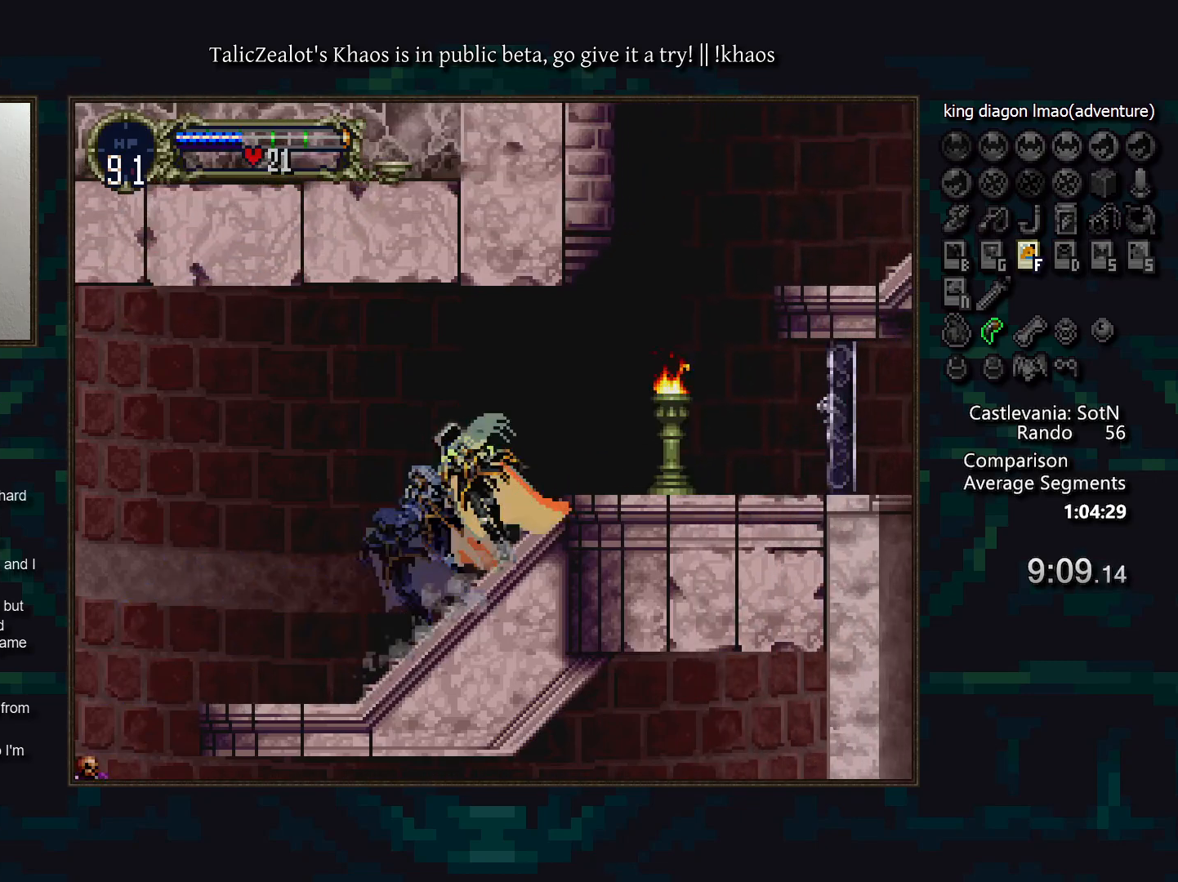
{"keys": ["right", "s"], "events": [[17, "a", "up"], [50, "d", "up"], [83, "d", "down"], [133, "a", "down"], [200, "a", "up"], [217, "d", "up"], [283, "right", "down"], [317, "s", "down"]]}